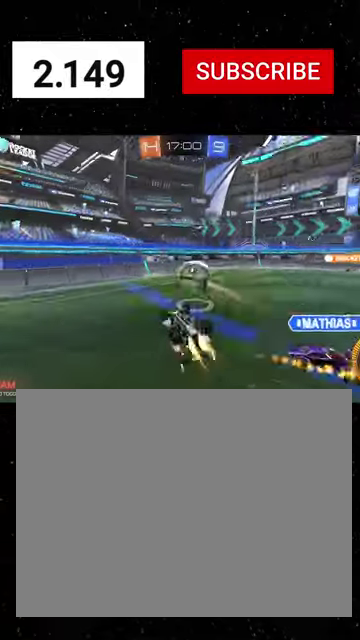
Gameplay with a controller (Xbox layout); each line is a JSON object with the inputs held at the frame after it. "events" lists button and stick changes between this image and that frame as [ms after this image, input, new state], when the widget could be followed in between.
{"buttons": ["R2"], "left_stick": "center", "right_stick": "center"}
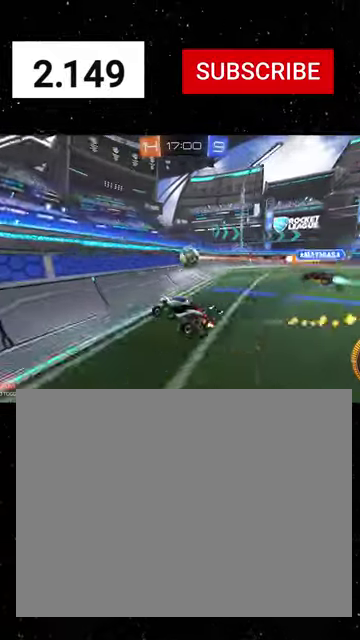
{"buttons": ["R1", "R2"], "left_stick": "right", "right_stick": "center", "events": [[134, "left_stick", "right"], [267, "R1", "down"]]}
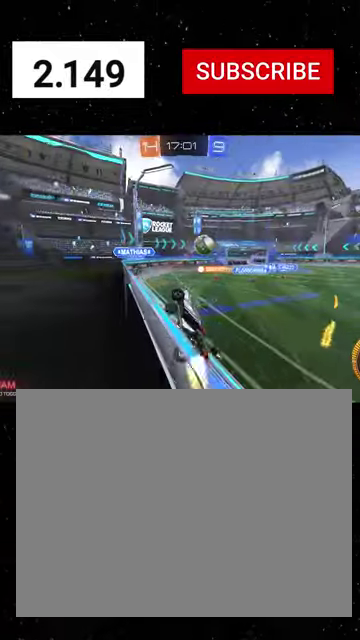
{"buttons": ["R2"], "left_stick": "right", "right_stick": "center", "events": [[167, "left_stick", "center"], [267, "L2", "down"], [267, "R1", "up"], [267, "R2", "up"], [300, "left_stick", "left"], [400, "R2", "down"], [400, "left_stick", "center"], [434, "L2", "up"], [434, "Y", "down"], [500, "Y", "up"], [500, "left_stick", "right"]]}
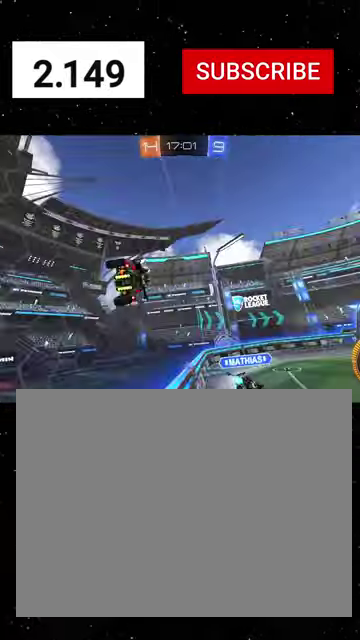
{"buttons": ["R2"], "left_stick": "left", "right_stick": "center", "events": [[100, "left_stick", "center"], [167, "L2", "down"], [167, "left_stick", "left"], [200, "Y", "down"], [300, "L2", "up"], [334, "L1", "down"], [334, "Y", "up"], [434, "L1", "up"]]}
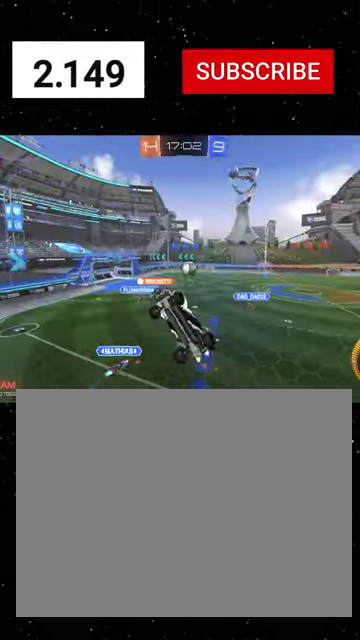
{"buttons": ["R1", "R2"], "left_stick": "left", "right_stick": "center", "events": [[34, "L1", "down"], [134, "L1", "up"], [167, "R1", "down"]]}
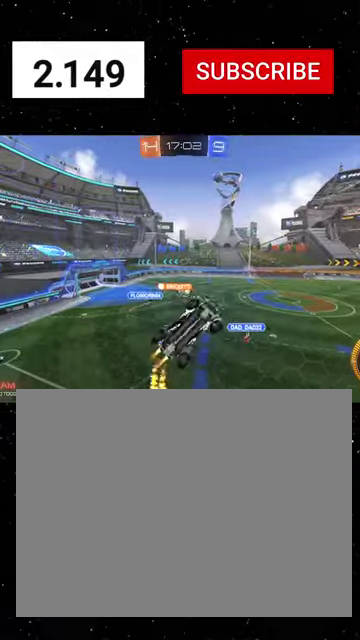
{"buttons": ["R1", "R2"], "left_stick": "left", "right_stick": "center", "events": []}
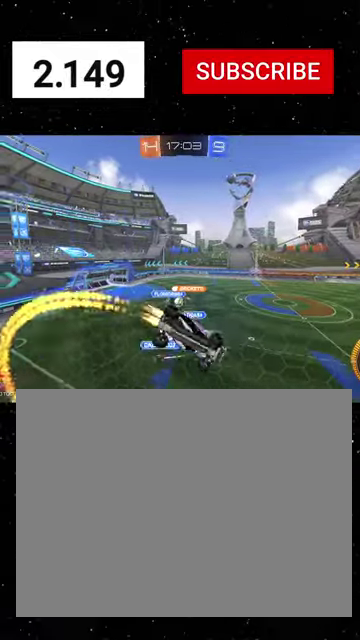
{"buttons": ["R1", "R2"], "left_stick": "down-left", "right_stick": "center", "events": [[300, "left_stick", "center"], [467, "left_stick", "down-left"]]}
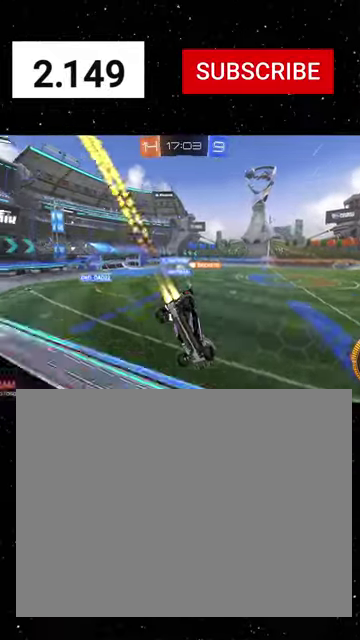
{"buttons": ["R1", "R2"], "left_stick": "center", "right_stick": "center", "events": [[67, "left_stick", "center"], [234, "left_stick", "left"], [367, "left_stick", "center"]]}
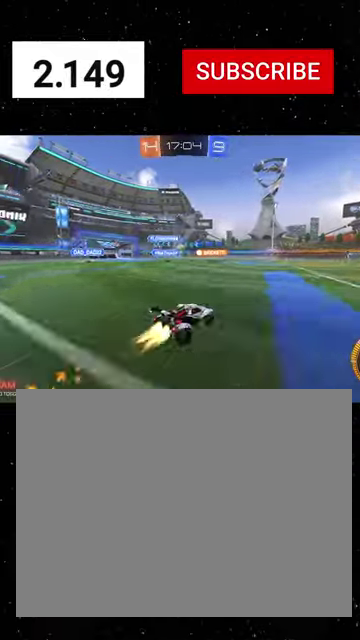
{"buttons": ["X", "R1", "R2"], "left_stick": "down-left", "right_stick": "center", "events": [[34, "left_stick", "up-left"], [134, "A", "down"], [200, "X", "down"], [200, "left_stick", "down"], [300, "A", "up"], [334, "R1", "up"], [367, "left_stick", "down-left"], [434, "R1", "down"]]}
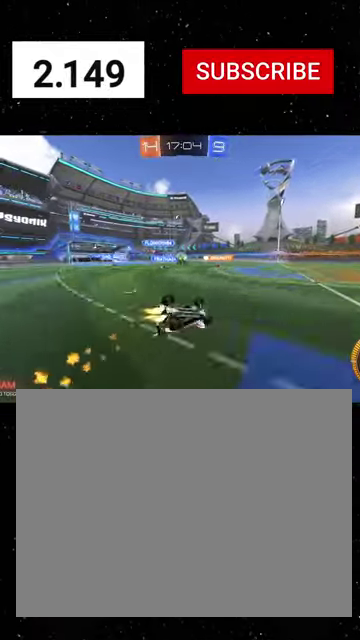
{"buttons": ["R2"], "left_stick": "center", "right_stick": "center", "events": [[34, "R1", "up"], [134, "R1", "down"], [267, "R1", "up"], [334, "R1", "down"], [467, "R1", "up"], [467, "X", "up"], [467, "left_stick", "center"]]}
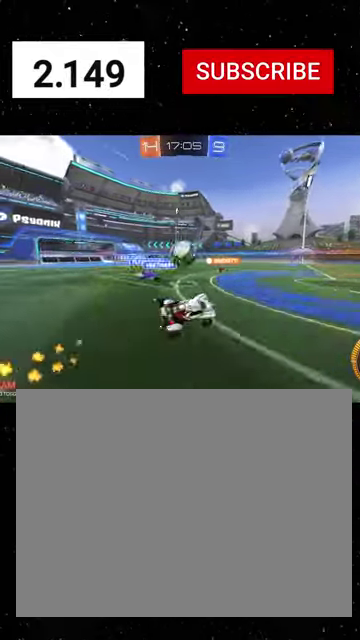
{"buttons": ["R1", "R2"], "left_stick": "right", "right_stick": "center", "events": [[34, "left_stick", "right"], [234, "R1", "down"]]}
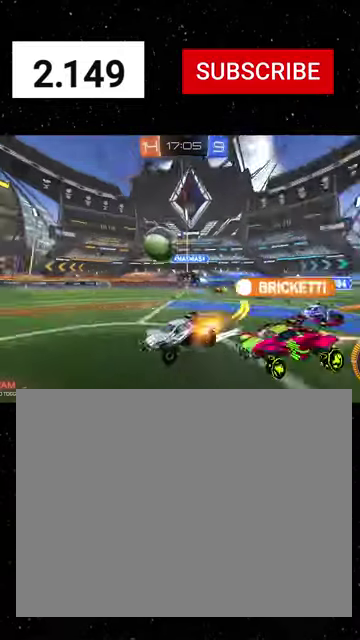
{"buttons": ["R2"], "left_stick": "center", "right_stick": "center", "events": [[334, "left_stick", "center"], [500, "R1", "up"]]}
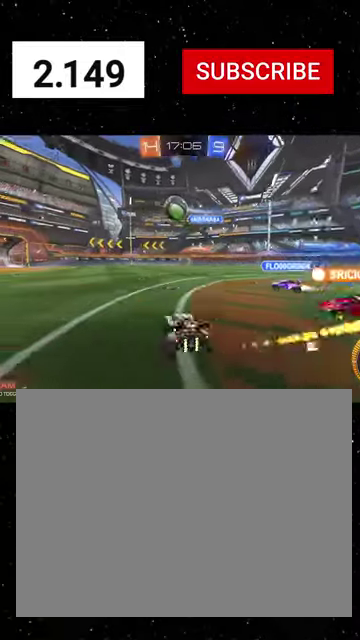
{"buttons": ["A", "X", "R1", "R2"], "left_stick": "down", "right_stick": "center", "events": [[167, "left_stick", "left"], [300, "A", "down"], [300, "R1", "down"], [367, "left_stick", "up-left"], [467, "X", "down"], [467, "left_stick", "down"]]}
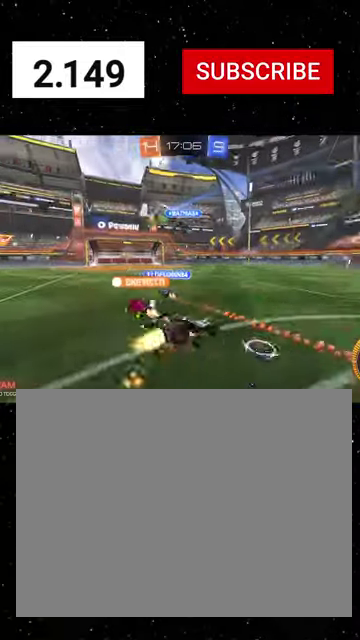
{"buttons": ["X", "R1", "R2"], "left_stick": "down-left", "right_stick": "center", "events": [[34, "A", "up"], [234, "left_stick", "down-left"]]}
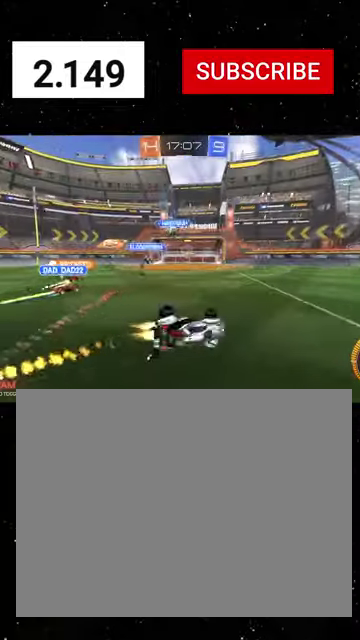
{"buttons": ["R2"], "left_stick": "right", "right_stick": "center", "events": [[300, "X", "up"], [334, "left_stick", "right"], [400, "R1", "up"]]}
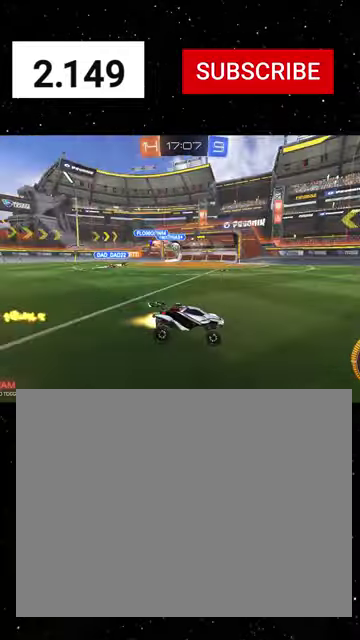
{"buttons": ["Y", "R1", "R2"], "left_stick": "down-right", "right_stick": "center", "events": [[34, "R1", "down"], [134, "A", "down"], [234, "A", "up"], [267, "Y", "down"], [334, "SELECT", "down"], [334, "Y", "up"], [434, "Y", "down"], [467, "SELECT", "up"], [467, "left_stick", "down-right"]]}
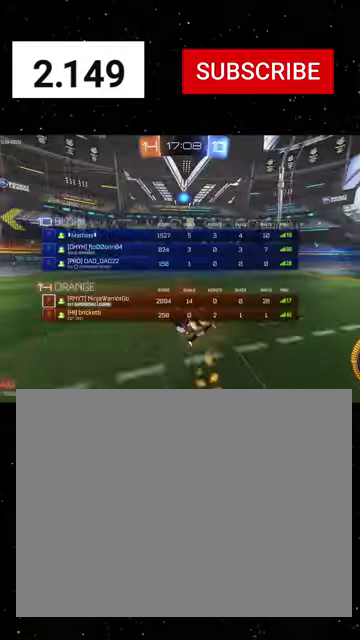
{"buttons": ["R2"], "left_stick": "down-right", "right_stick": "center", "events": [[34, "Y", "up"], [67, "R1", "up"]]}
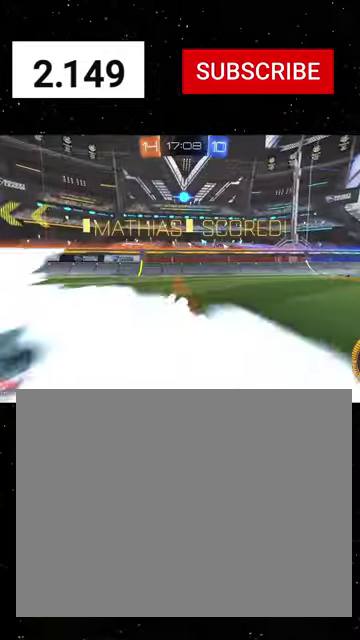
{"buttons": ["R2"], "left_stick": "down-left", "right_stick": "center", "events": [[267, "left_stick", "down"], [334, "left_stick", "down-left"], [434, "B", "down"], [500, "B", "up"]]}